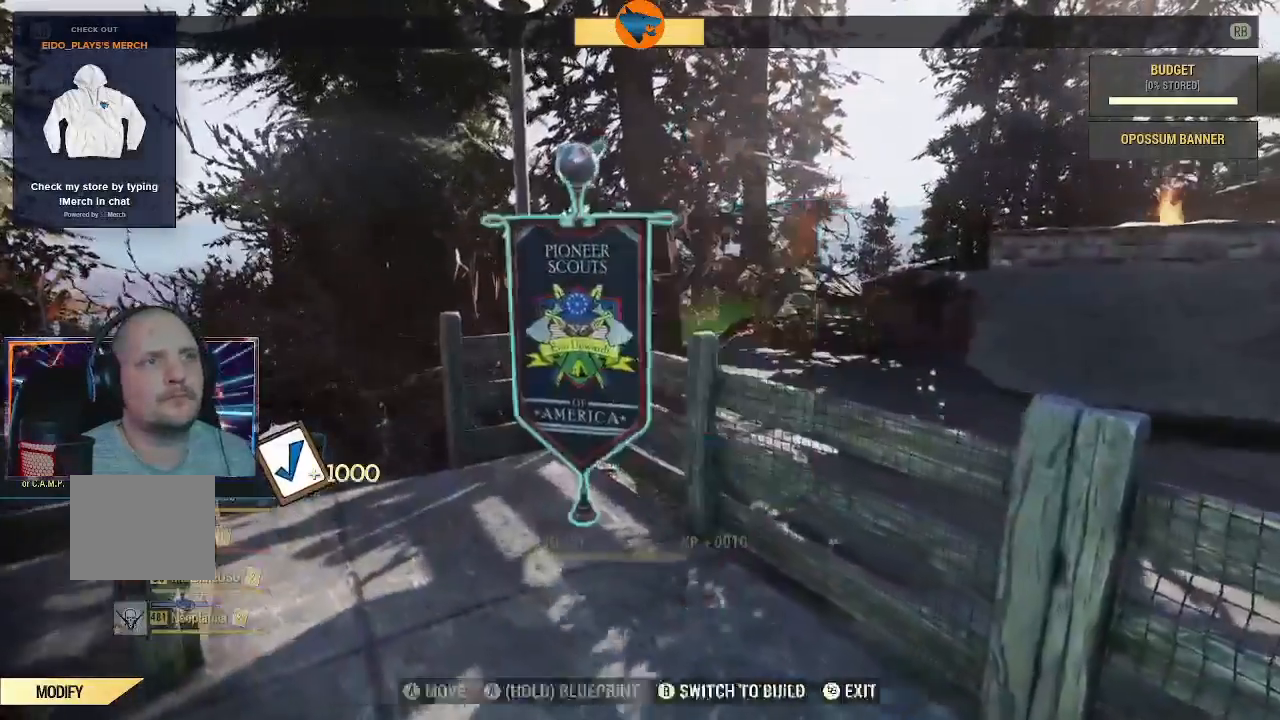
Gameplay with a controller (Xbox layout); each line is a JSON object with the inputs held at the frame after it (dt_ms = milliseconds from this image to that frame). "events" lists button and stick changes between this image and that frame as [ms after this image, input, new state], when the widget could be followed in between.
{"dt_ms": 500, "buttons": ["A"], "left_stick": "center", "right_stick": "center", "events": [[200, "left_stick", "center"], [300, "X", "down"], [400, "X", "up"], [467, "A", "down"]]}
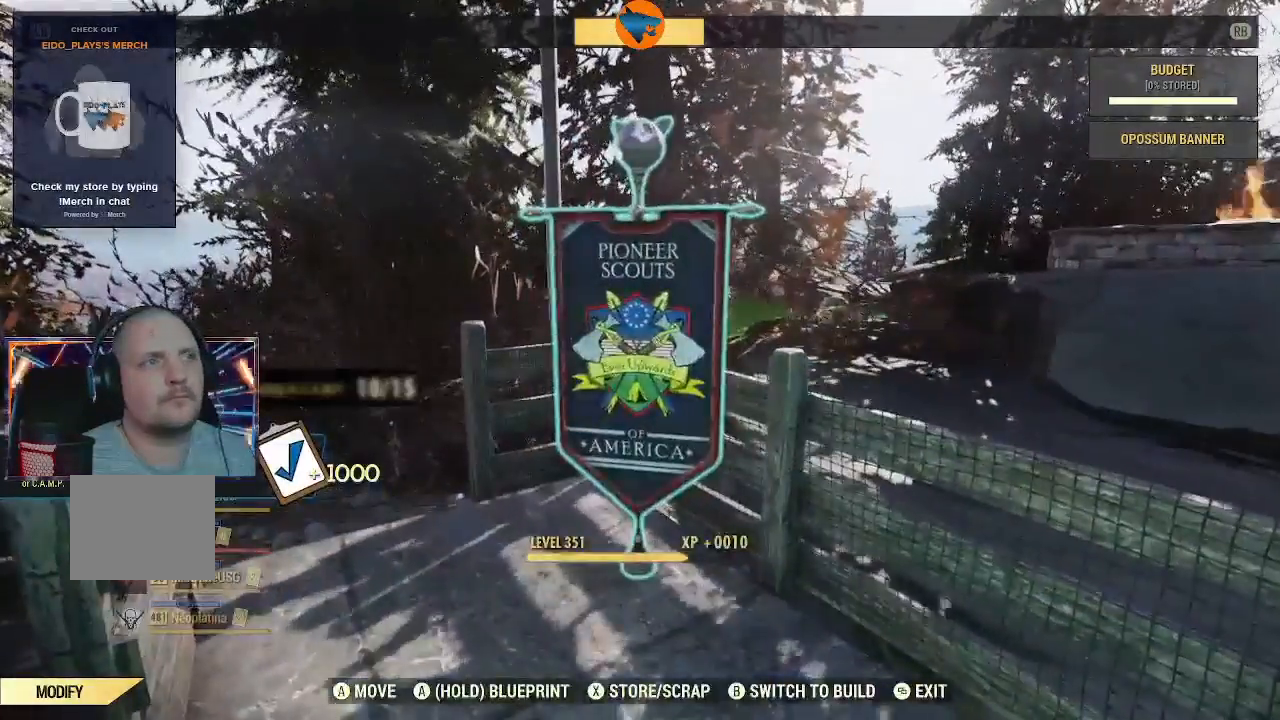
{"dt_ms": 500, "buttons": [], "left_stick": "center", "right_stick": "left", "events": [[67, "A", "up"], [500, "right_stick", "left"]]}
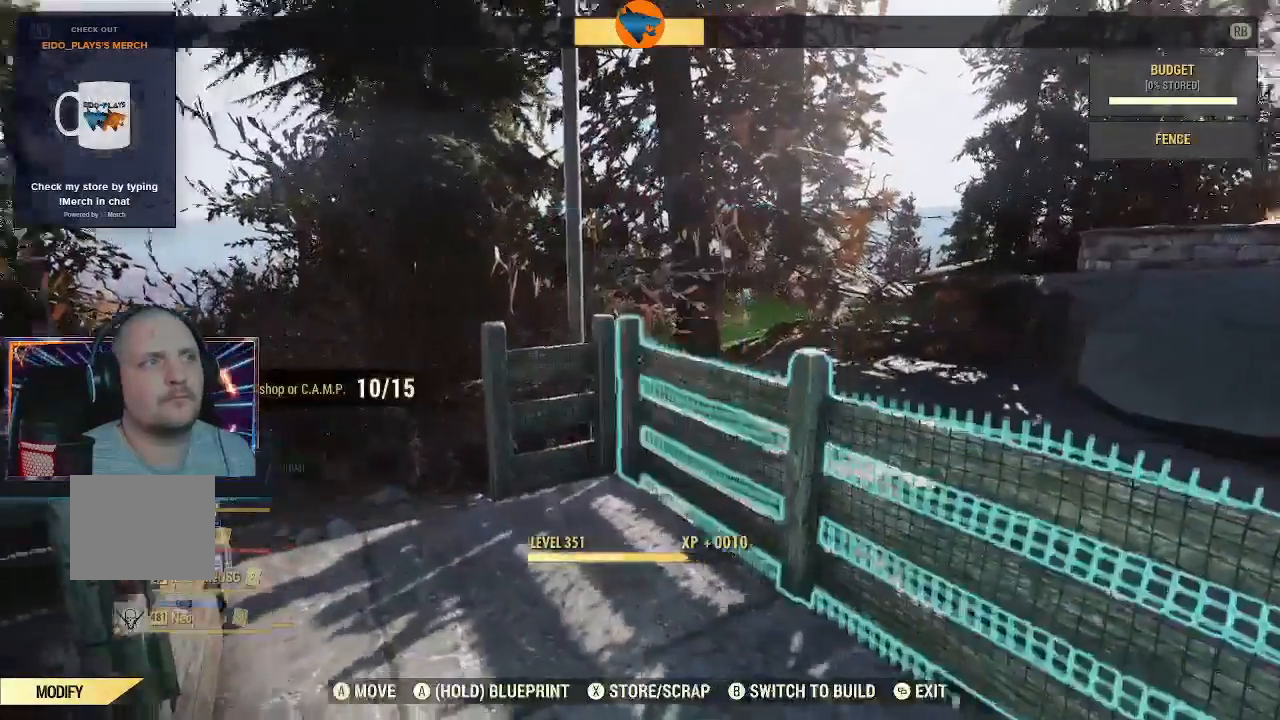
{"dt_ms": 500, "buttons": [], "left_stick": "center", "right_stick": "left", "events": []}
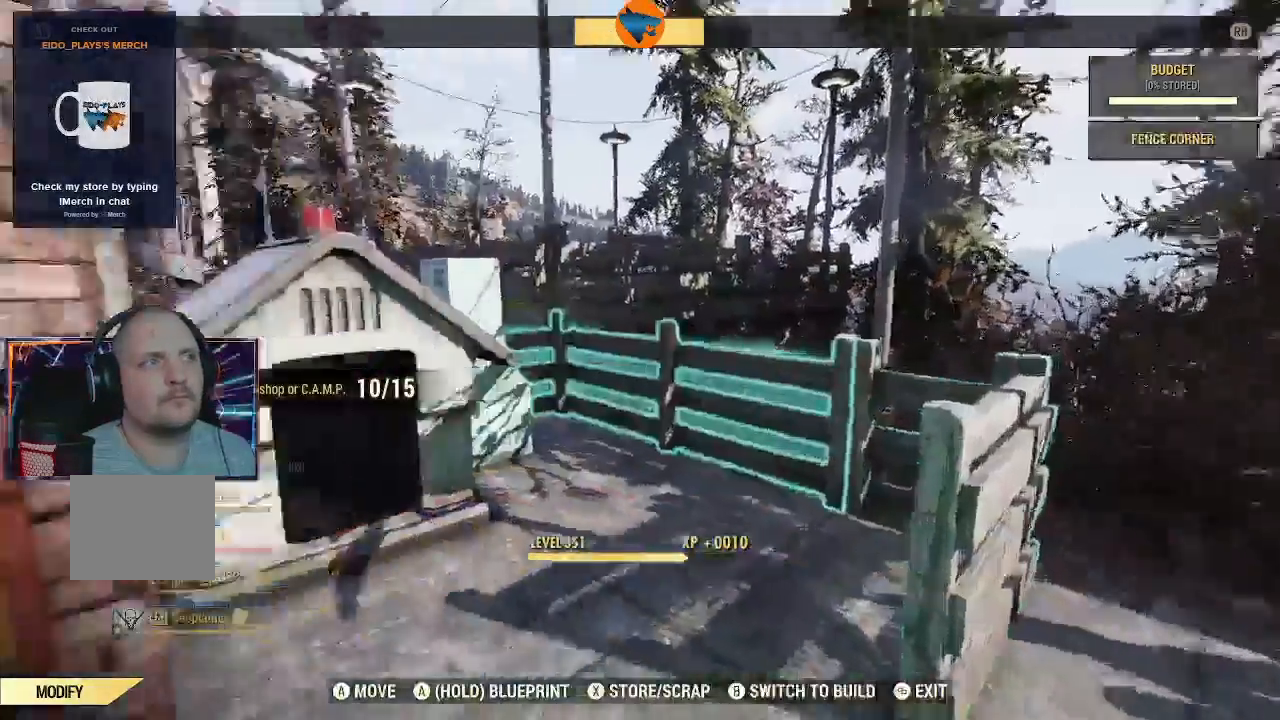
{"dt_ms": 1000, "buttons": [], "left_stick": "down-left", "right_stick": "center"}
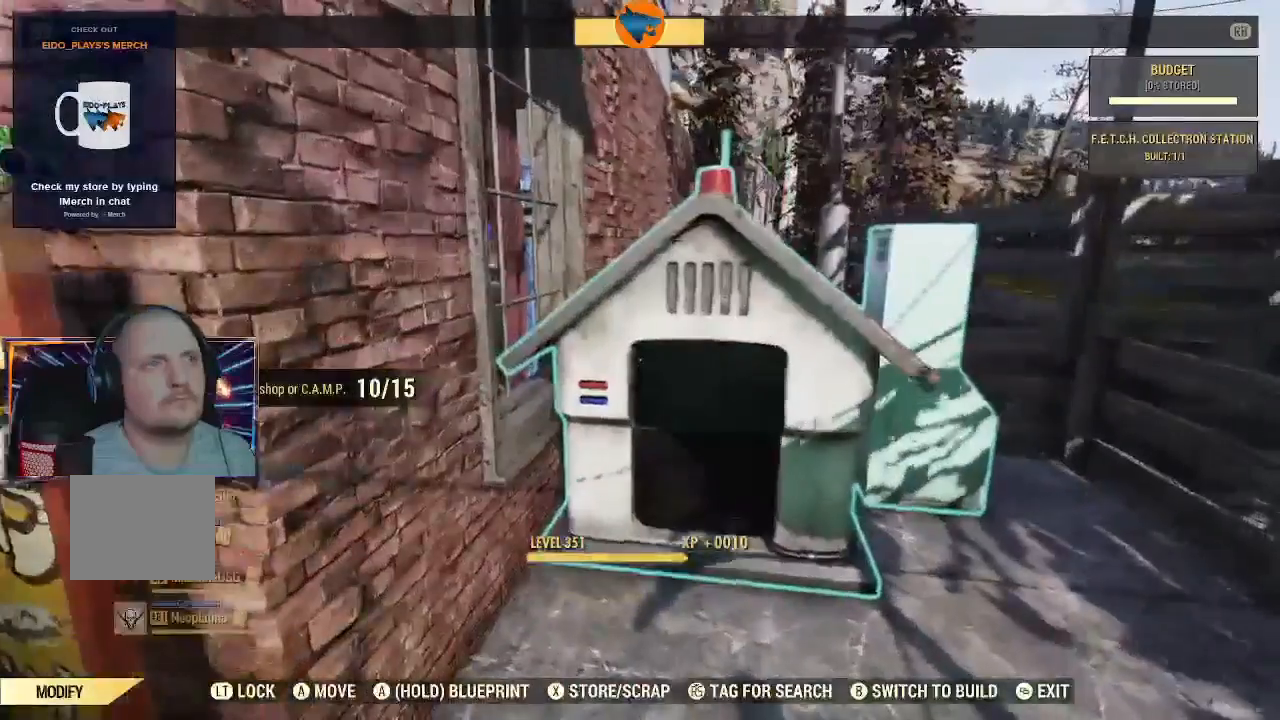
{"dt_ms": 500, "buttons": [], "left_stick": "center", "right_stick": "center"}